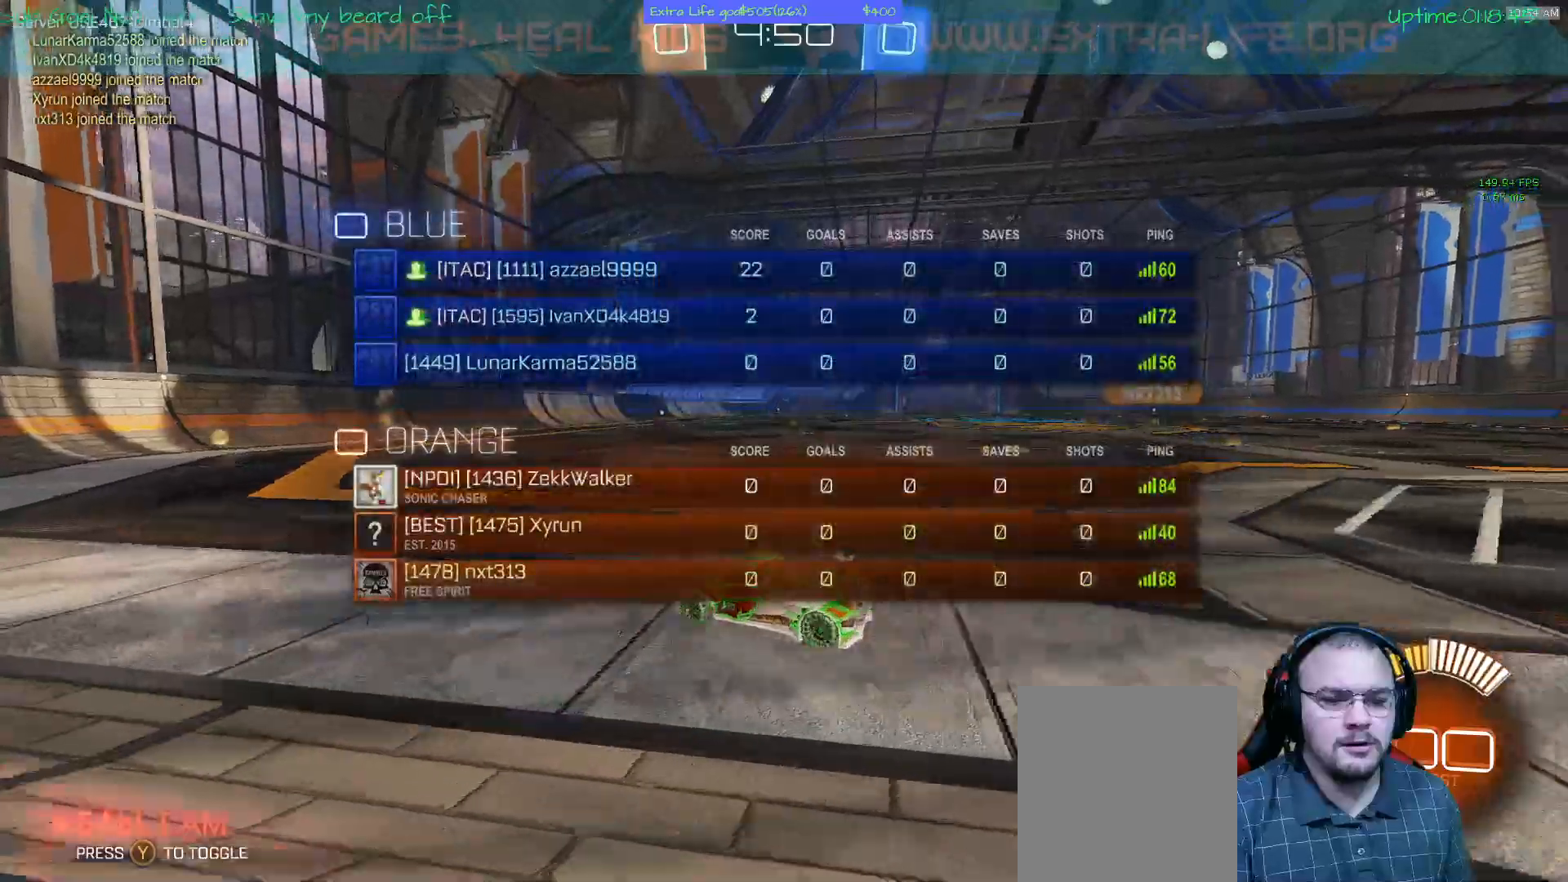
Gameplay with a controller (Xbox layout); each line is a JSON object with the inputs held at the frame after it (dt_ms = milliseconds from this image to that frame). "events" lists button and stick changes between this image and that frame as [ms after this image, input, new state], when the widget could be followed in between. Not read: DPAD_DOWN DPAD_LEFT DPAD_RIGHT DPAD_UP L3 R2 R3 other_buttons right_stick.
{"dt_ms": 500, "buttons": [], "left_stick": "right", "events": [[33, "A", "up"], [33, "B", "up"], [33, "X", "up"], [133, "B", "down"], [133, "X", "down"], [167, "L1", "down"], [200, "L2", "down"], [233, "B", "up"], [233, "L2", "up"], [233, "X", "up"], [300, "L1", "up"]]}
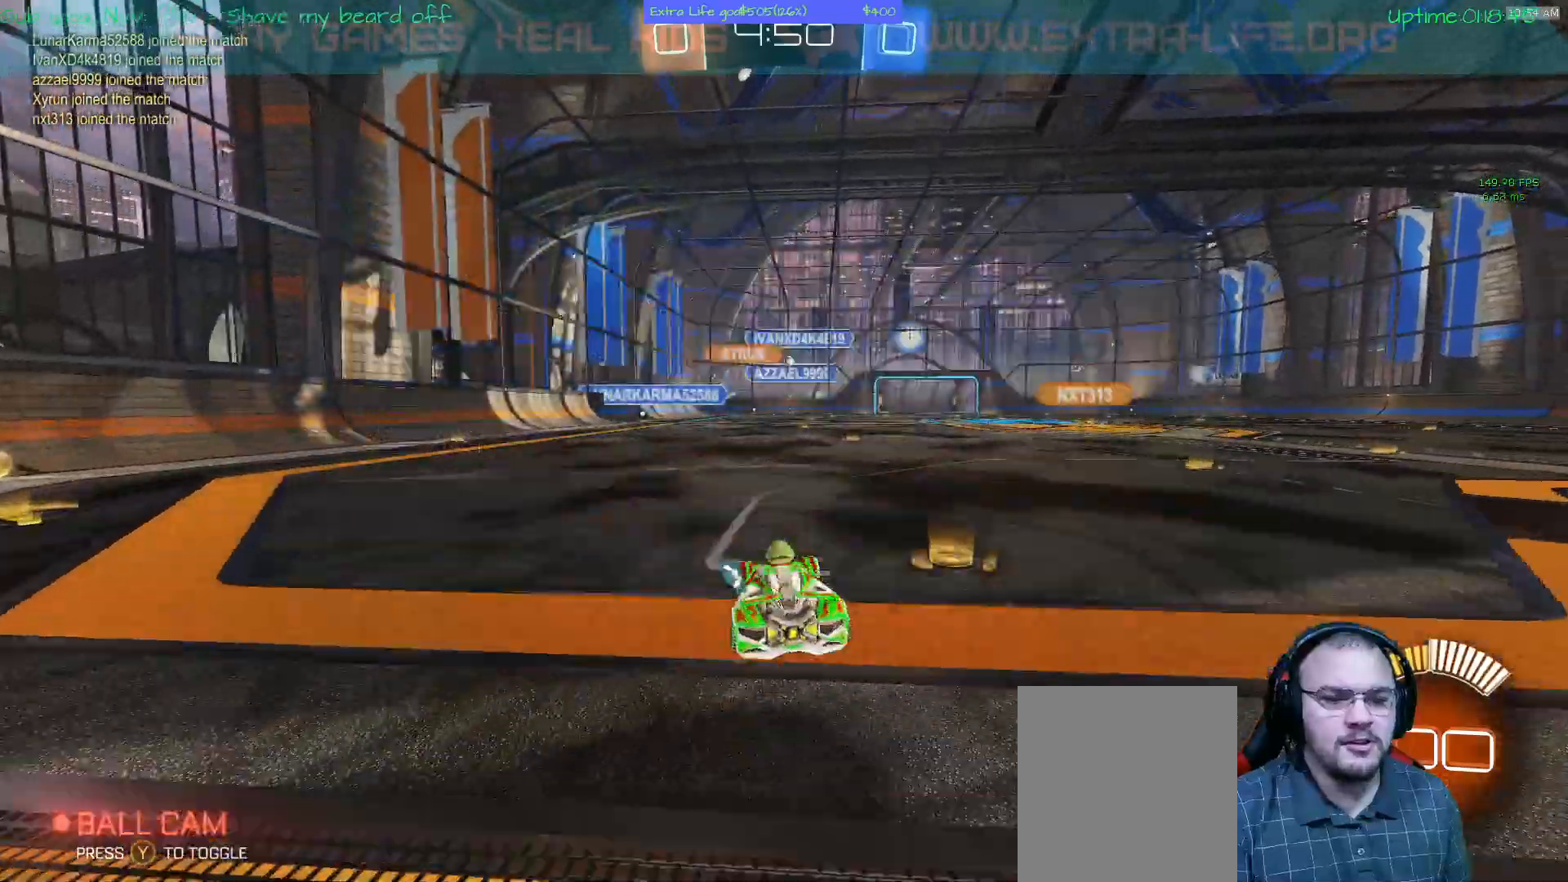
{"dt_ms": 500, "buttons": [], "left_stick": "center", "events": [[33, "X", "down"], [100, "X", "up"], [433, "left_stick", "center"]]}
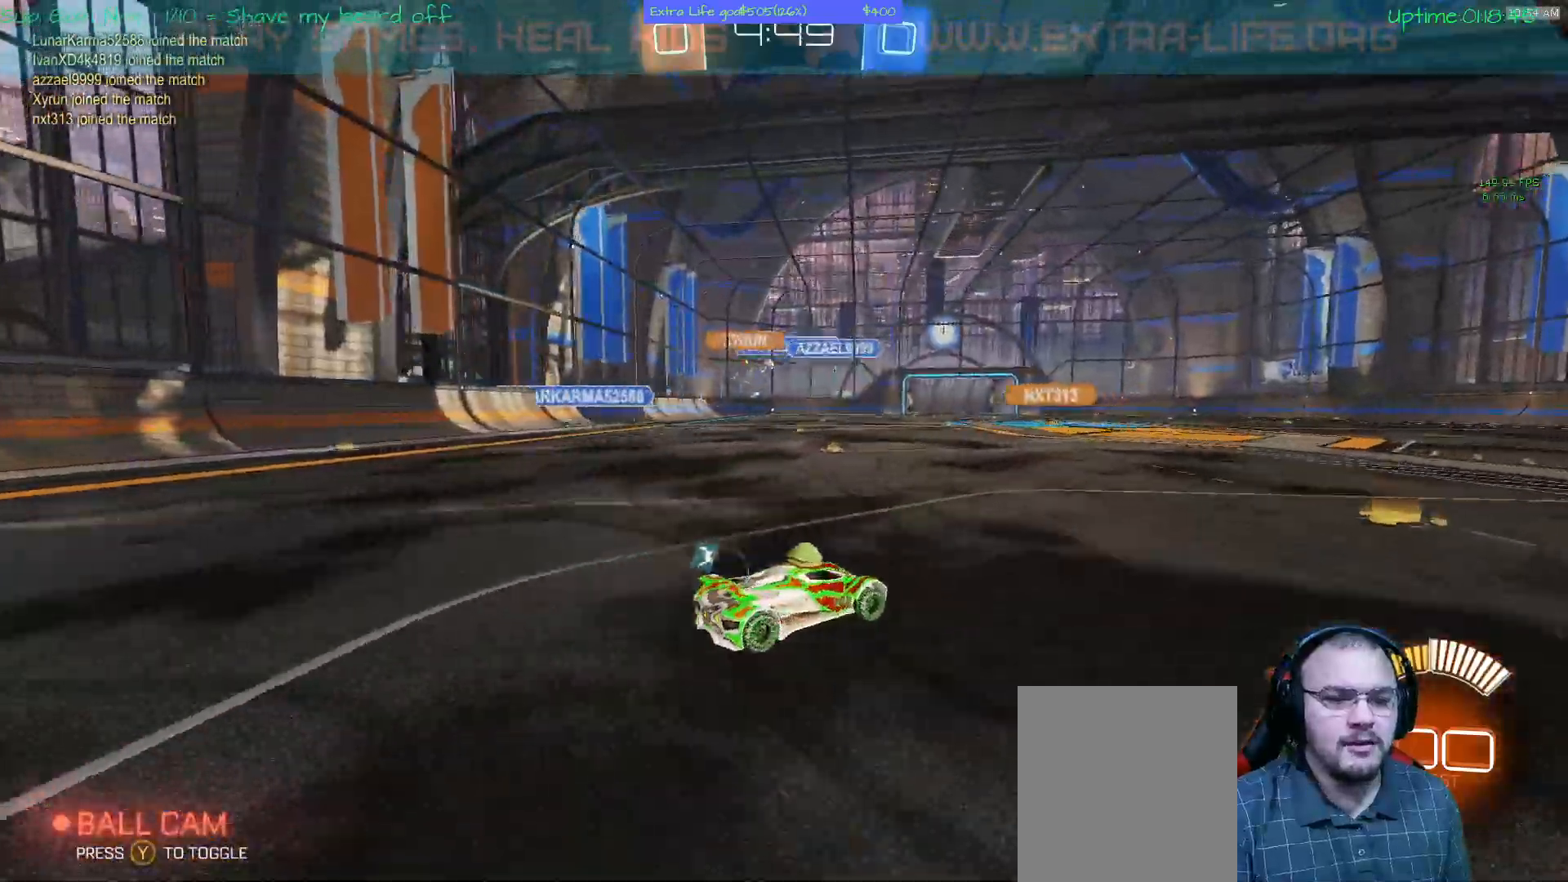
{"dt_ms": 500, "buttons": [], "left_stick": "center", "events": []}
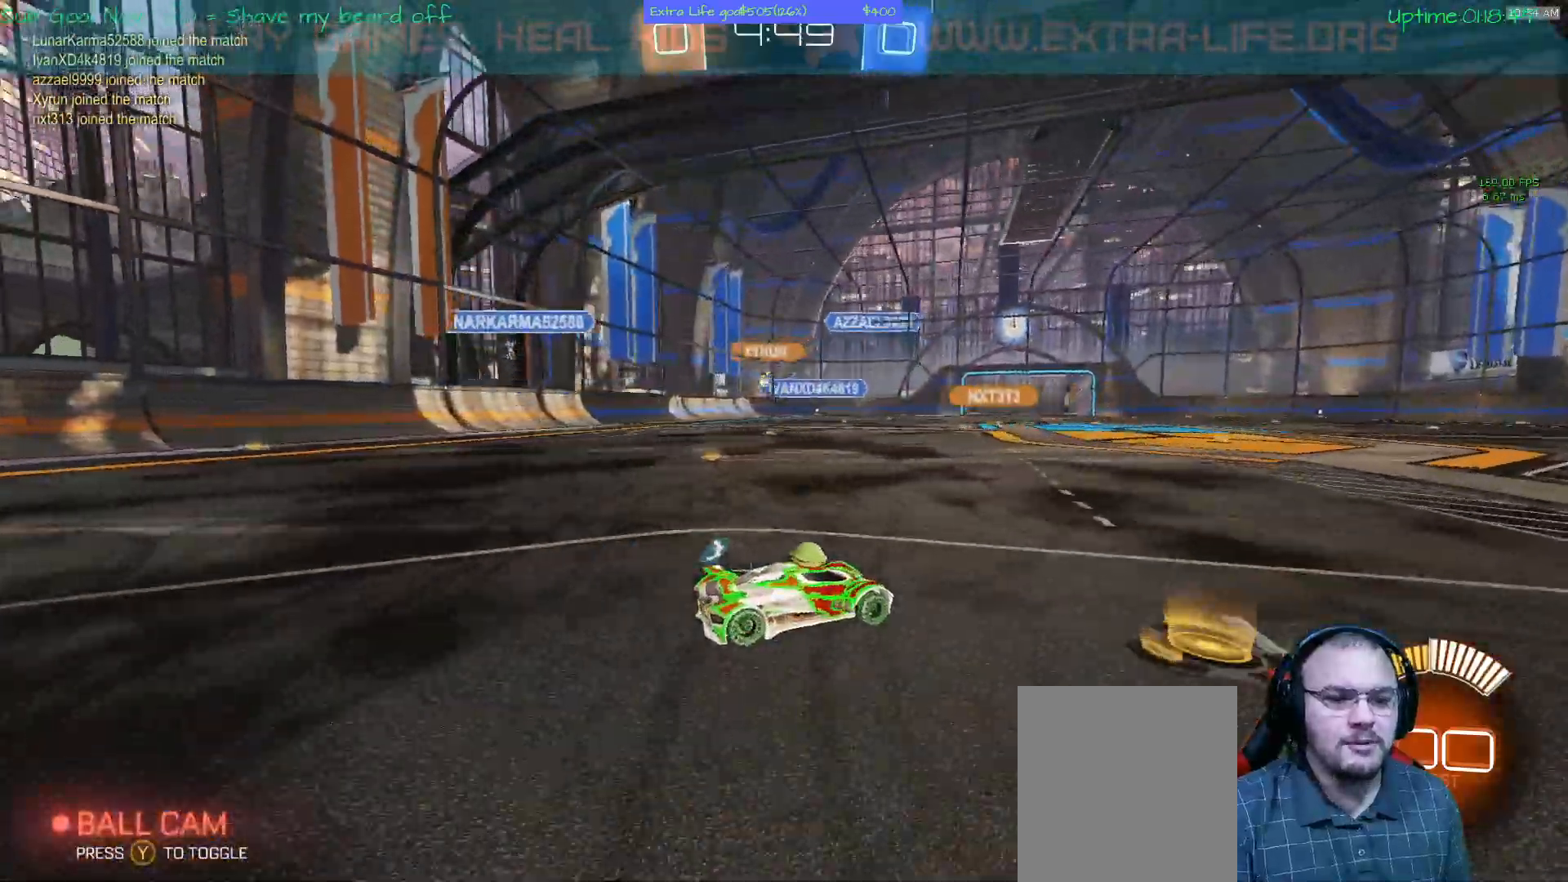
{"dt_ms": 500, "buttons": [], "left_stick": "right", "events": [[67, "left_stick", "right"]]}
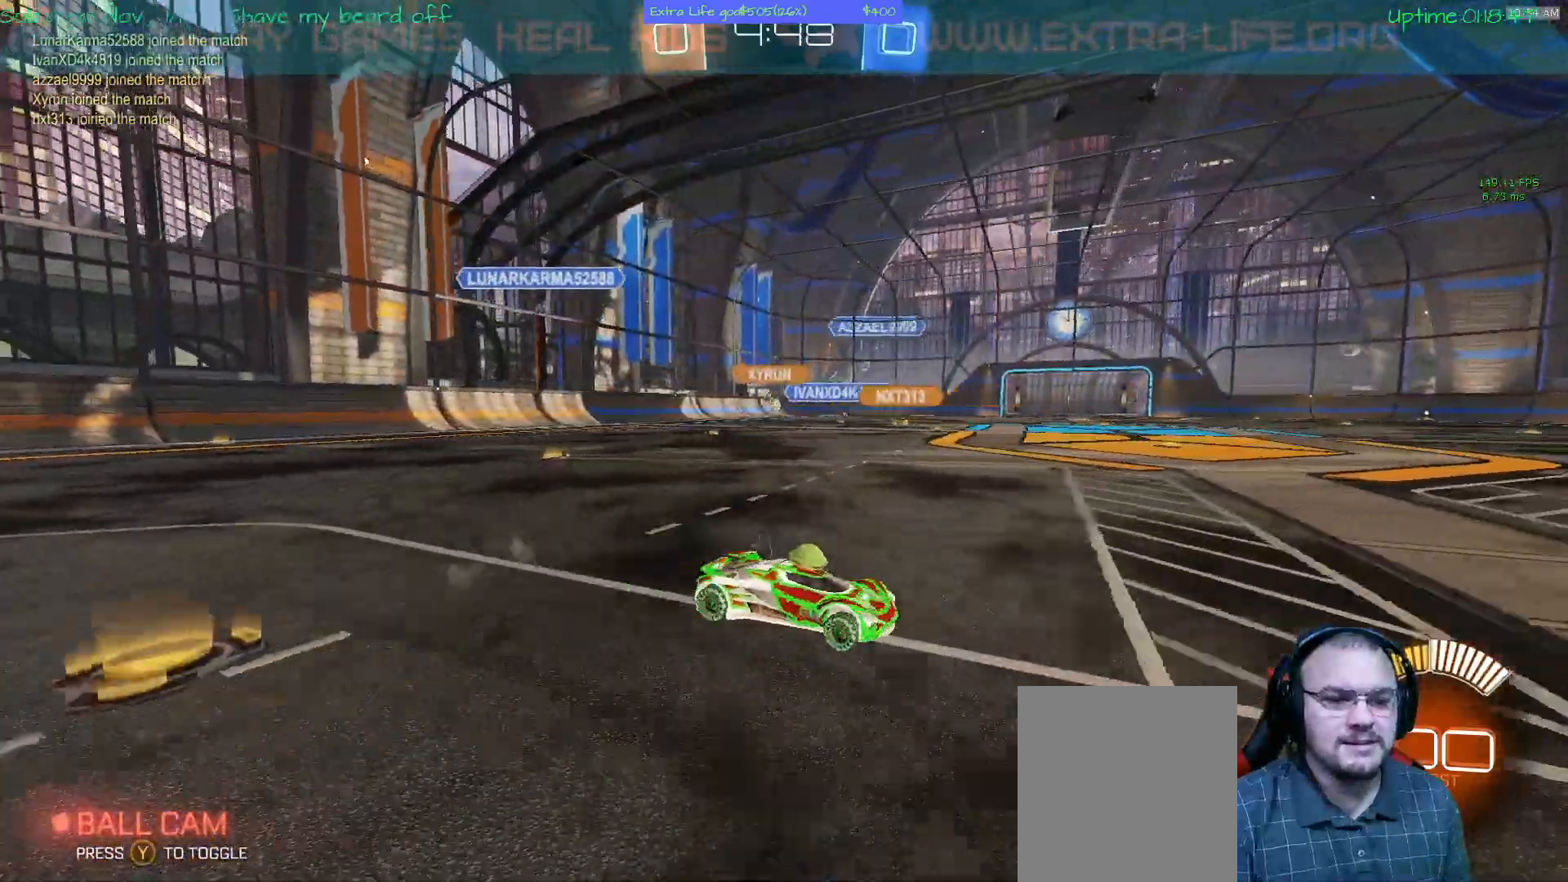
{"dt_ms": 500, "buttons": [], "left_stick": "right"}
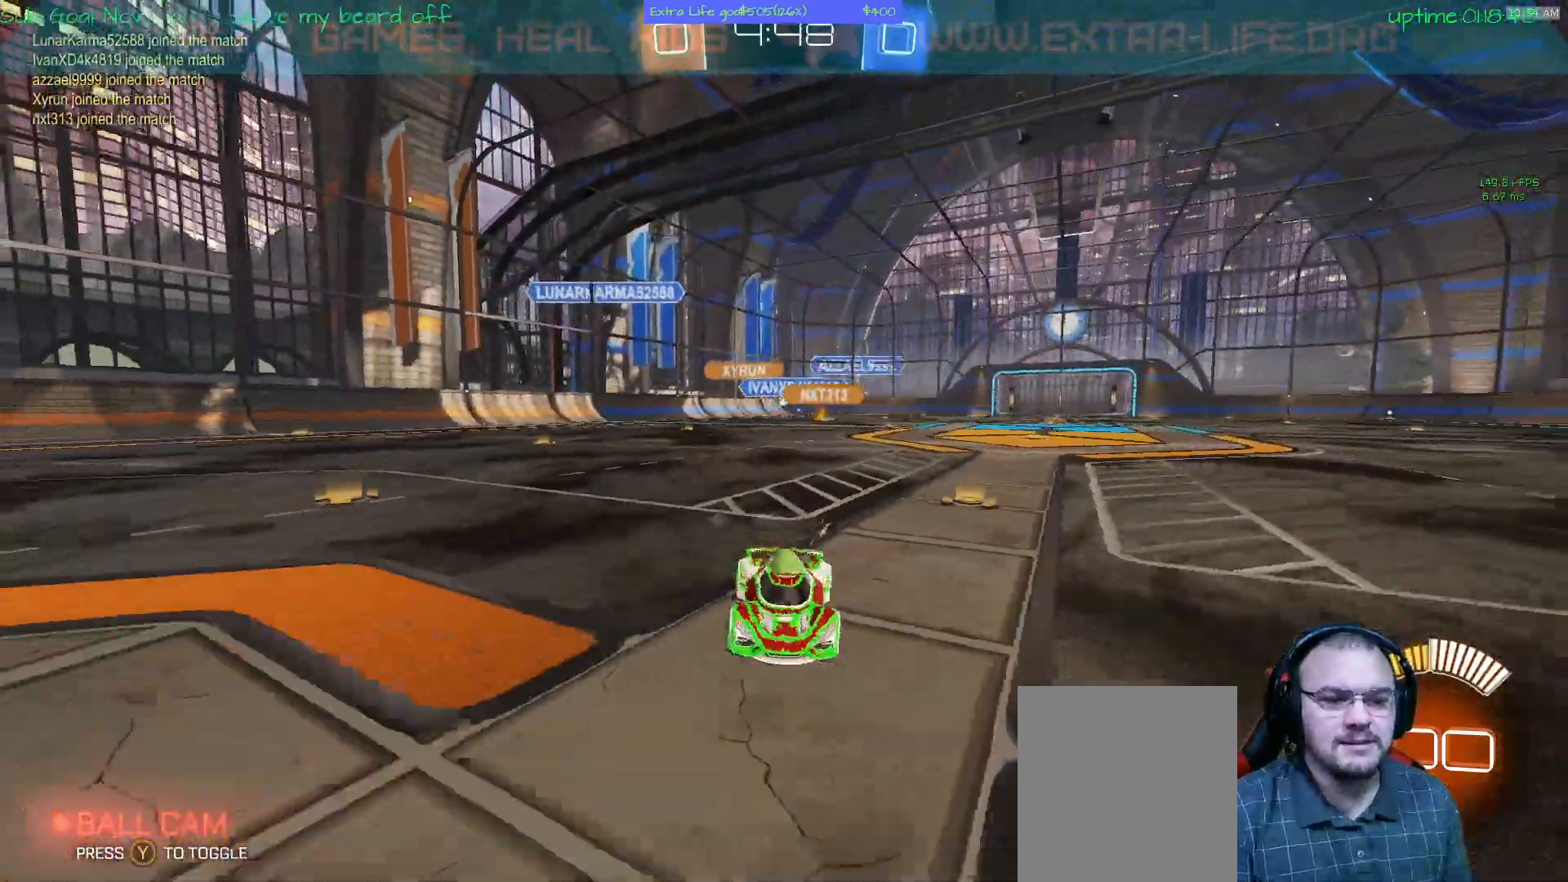
{"dt_ms": 500, "buttons": [], "left_stick": "right", "events": [[300, "SELECT", "down"], [300, "X", "down"], [367, "SELECT", "up"], [367, "X", "up"]]}
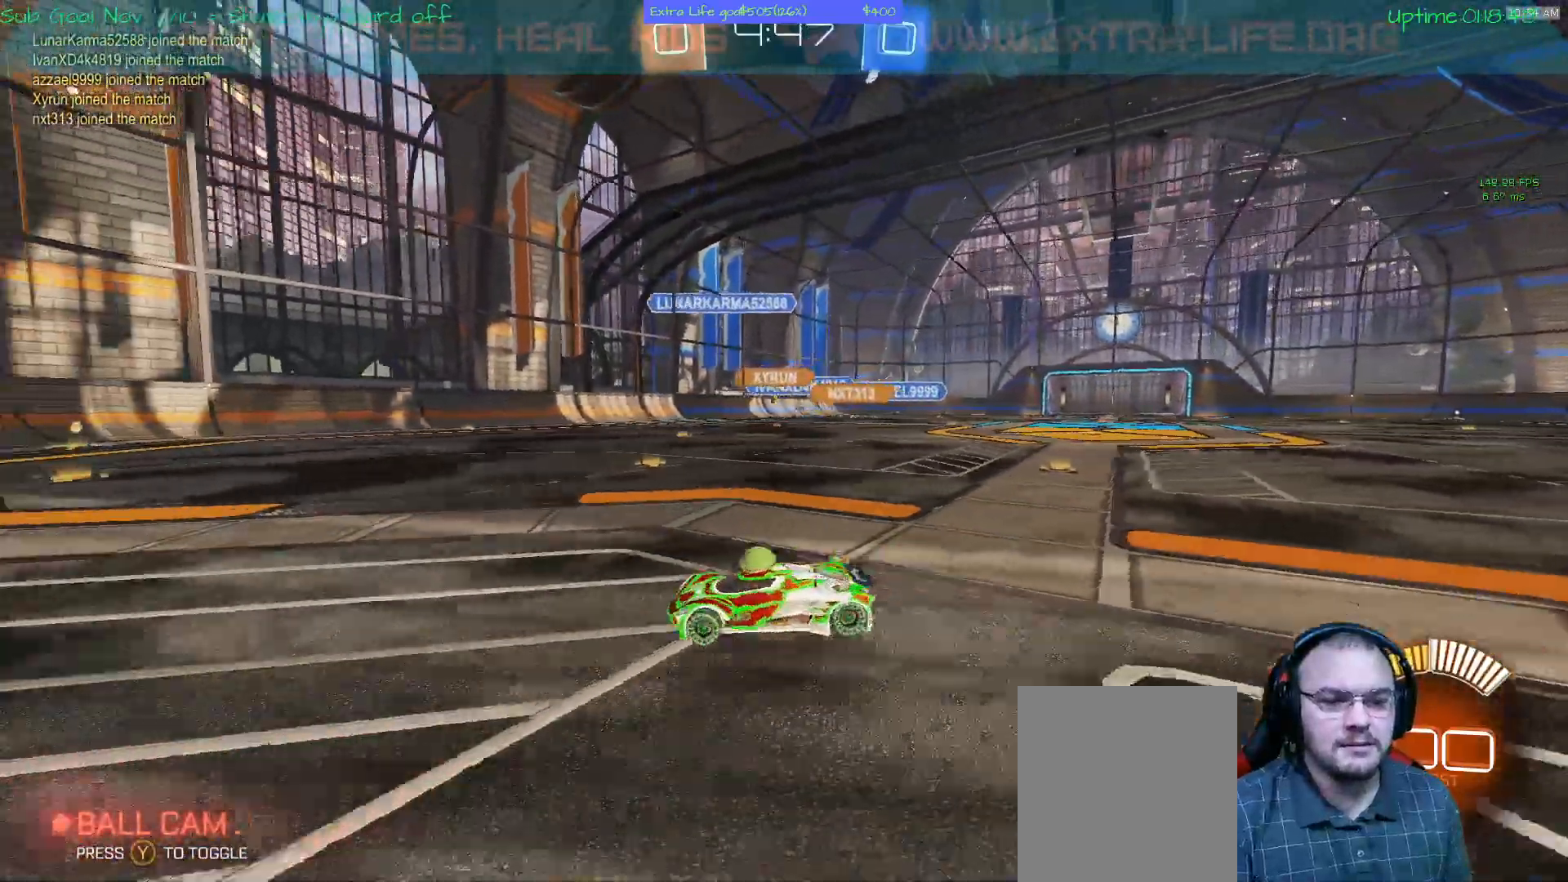
{"dt_ms": 1000, "buttons": [], "left_stick": "right"}
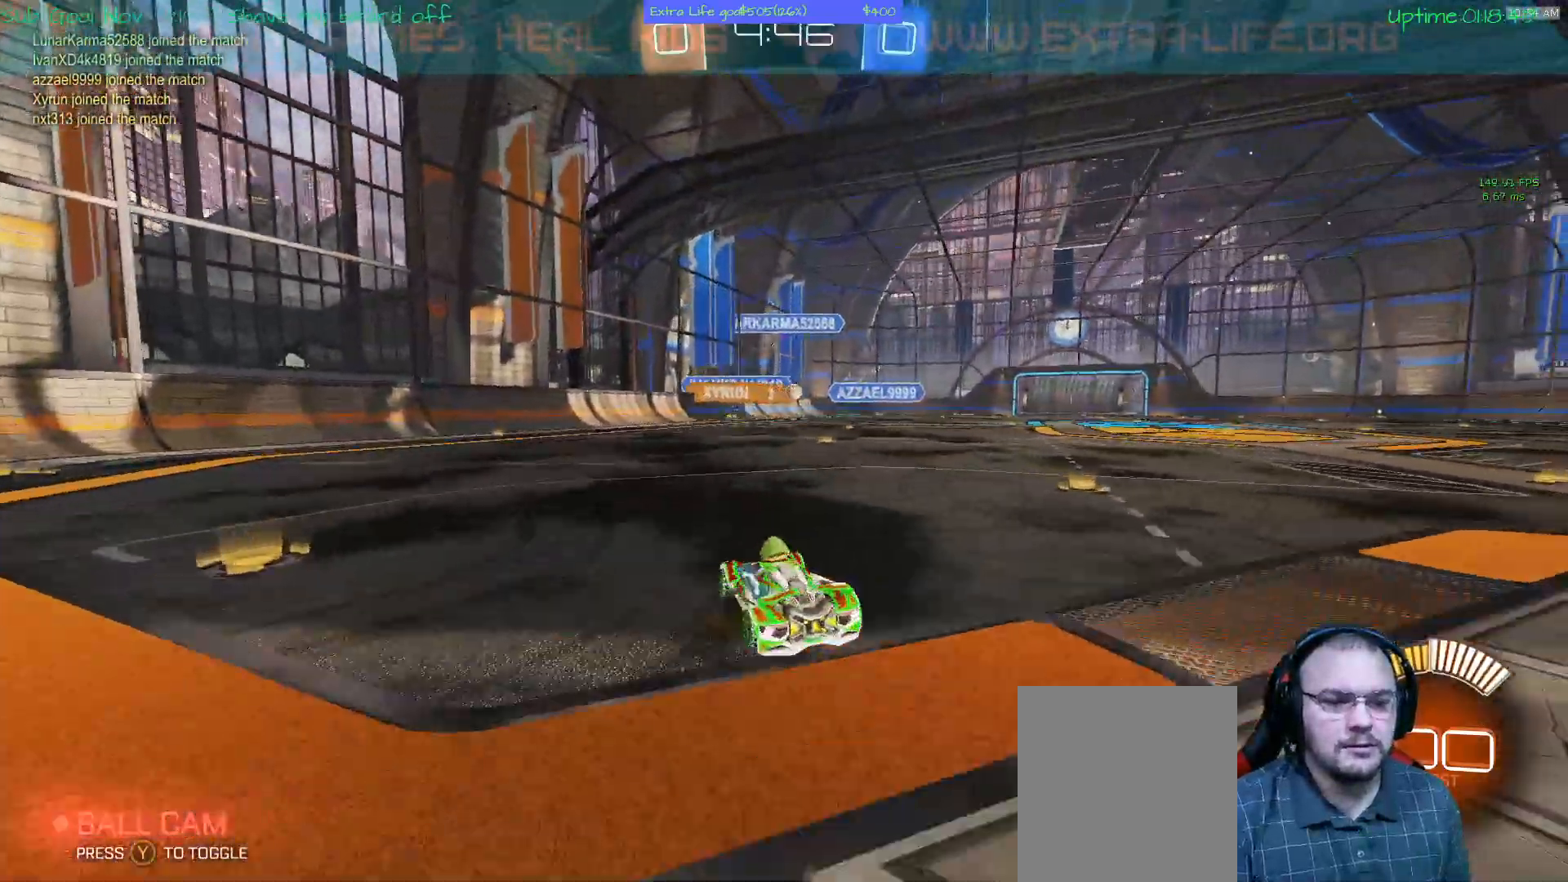
{"dt_ms": 500, "buttons": [], "left_stick": "center", "events": [[167, "left_stick", "center"]]}
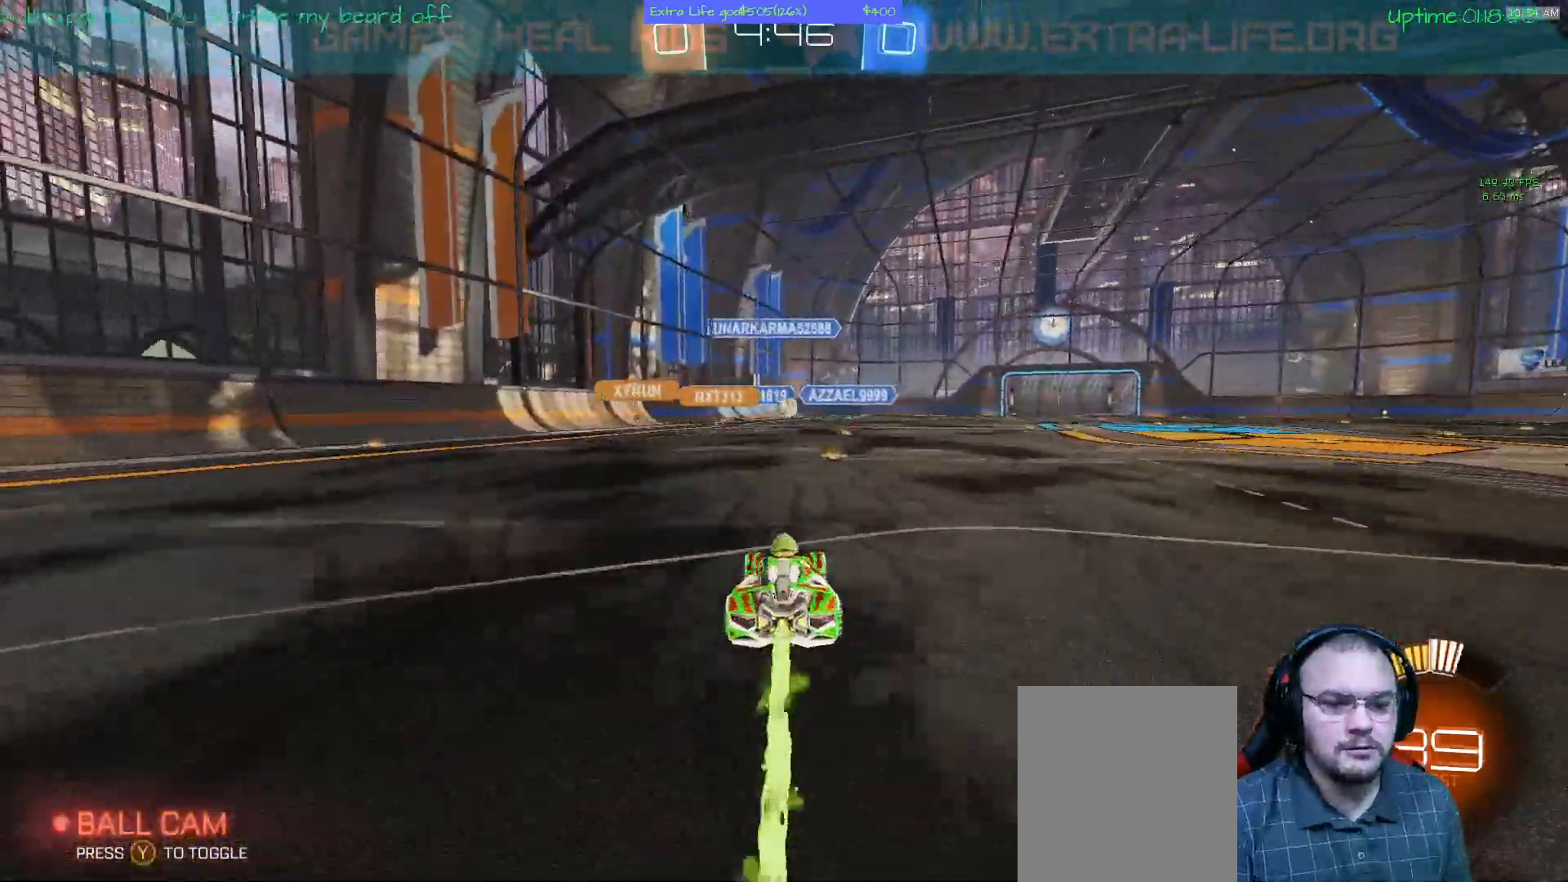
{"dt_ms": 500, "buttons": ["A"], "left_stick": "right", "events": [[33, "A", "down"], [467, "left_stick", "right"]]}
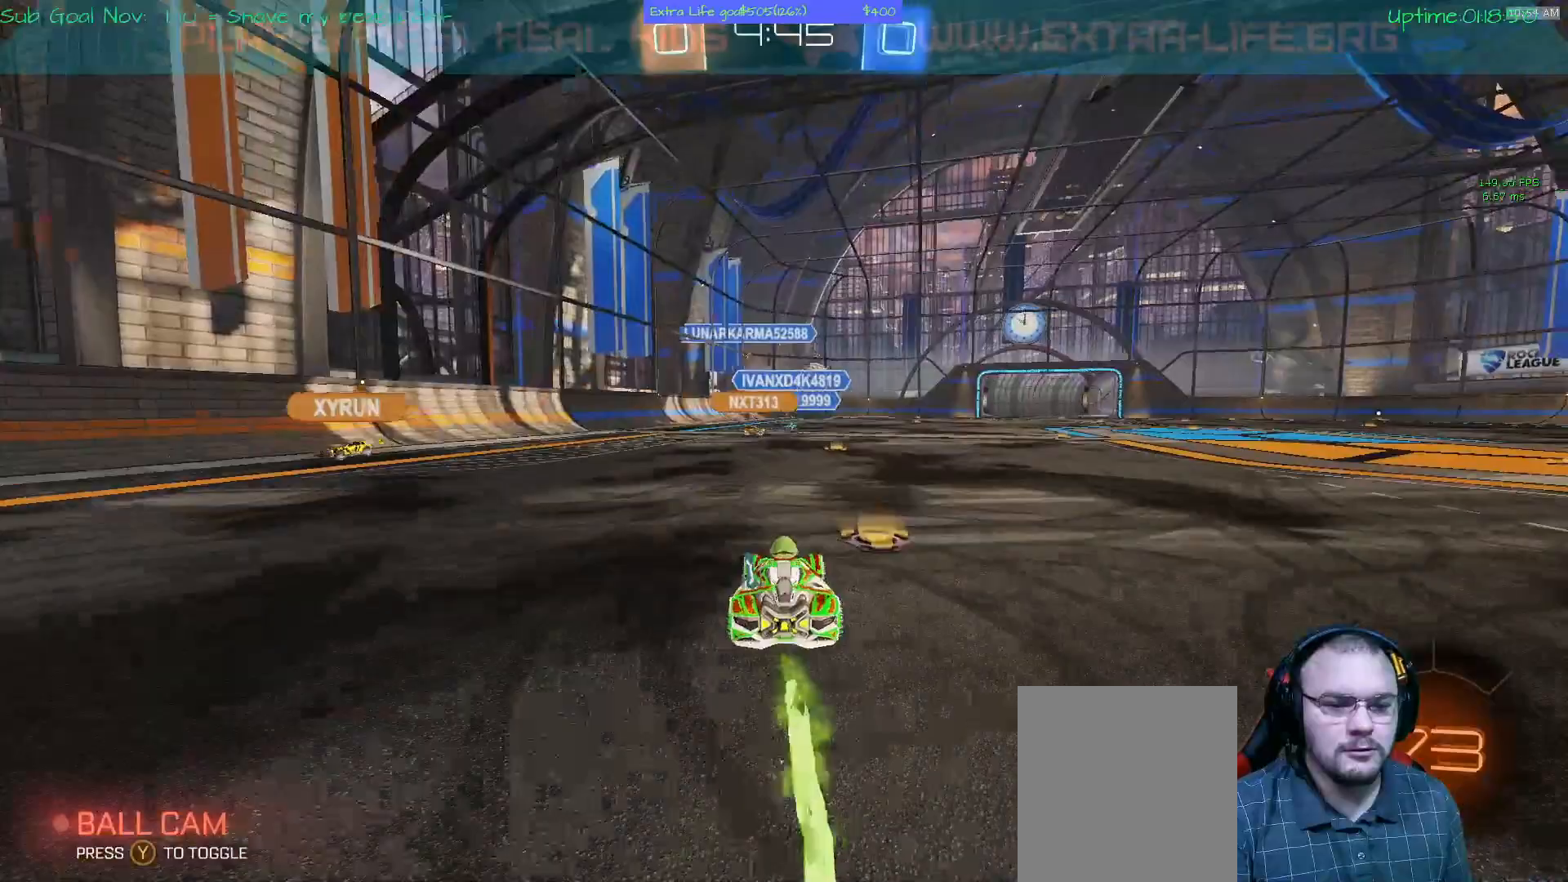
{"dt_ms": 500, "buttons": [], "left_stick": "right", "events": [[267, "A", "up"]]}
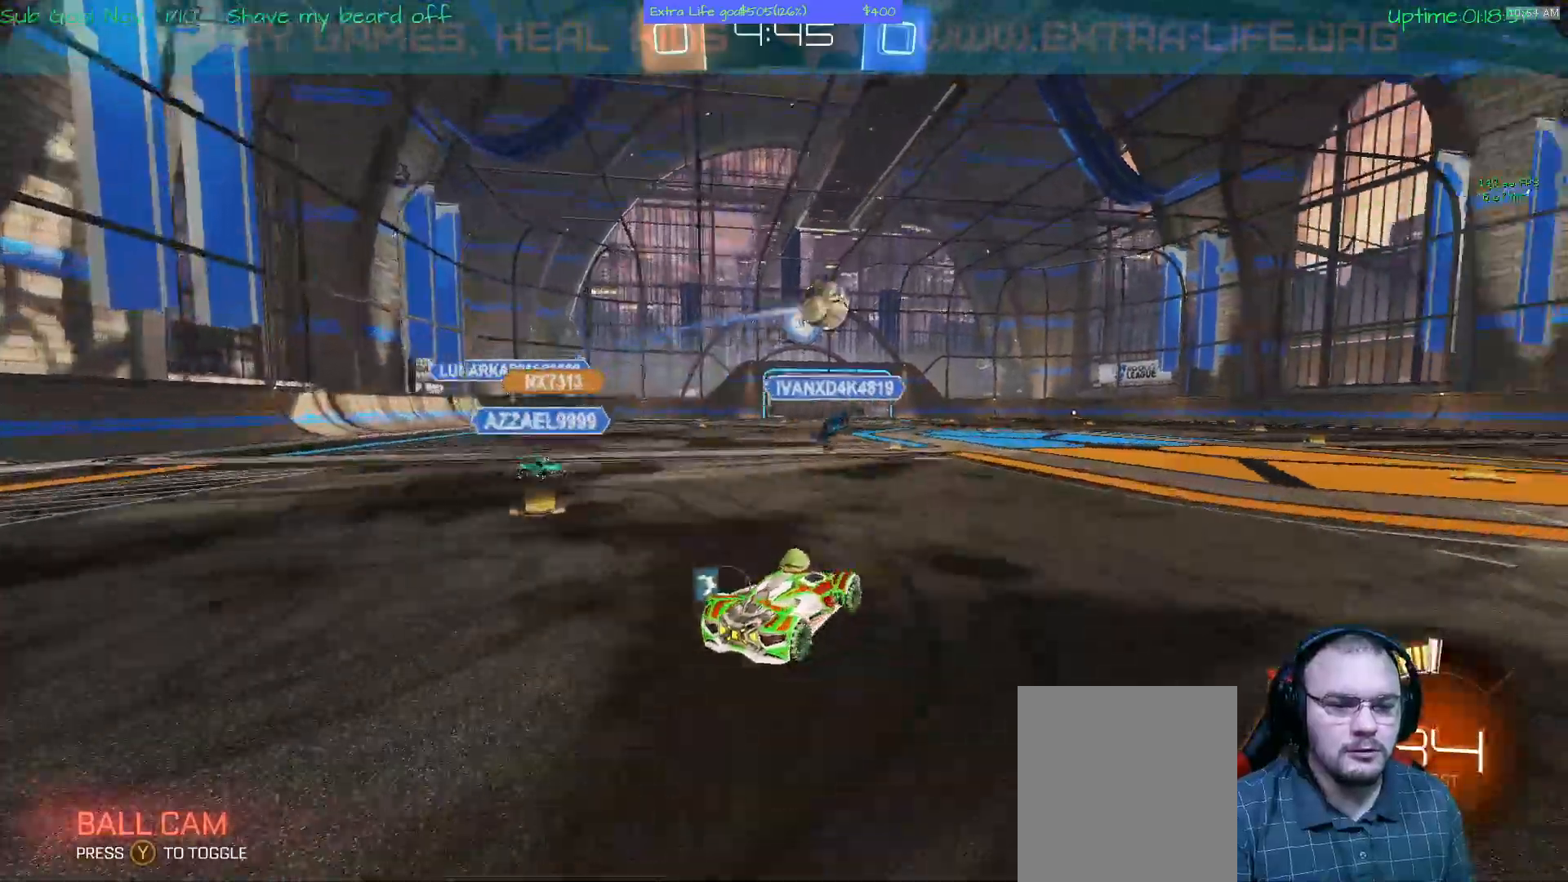
{"dt_ms": 500, "buttons": ["A"], "left_stick": "center"}
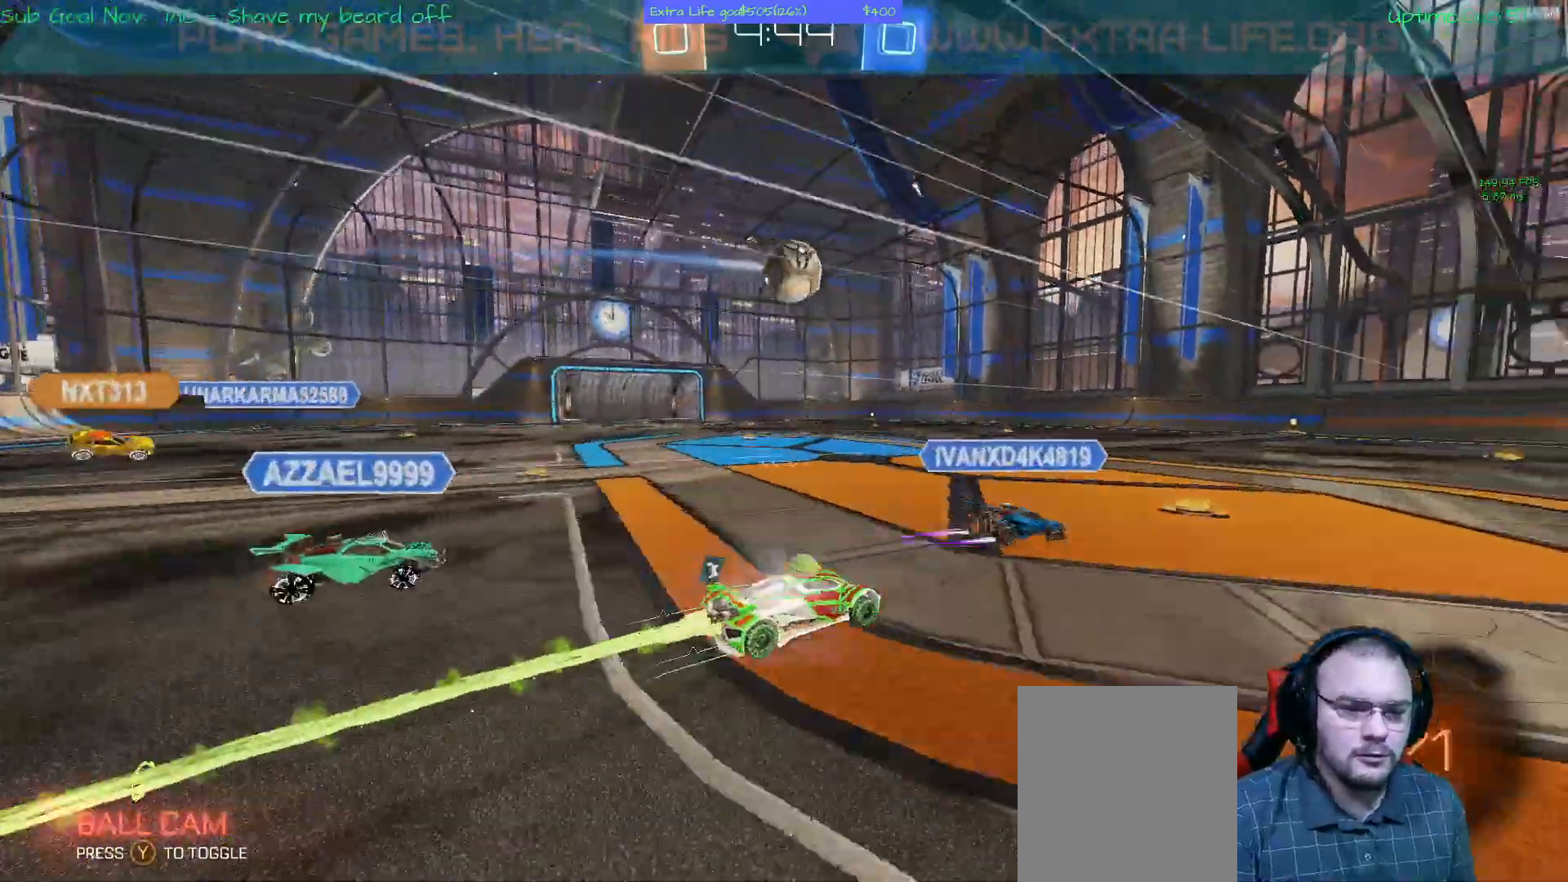
{"dt_ms": 1000, "buttons": ["A"], "left_stick": "up"}